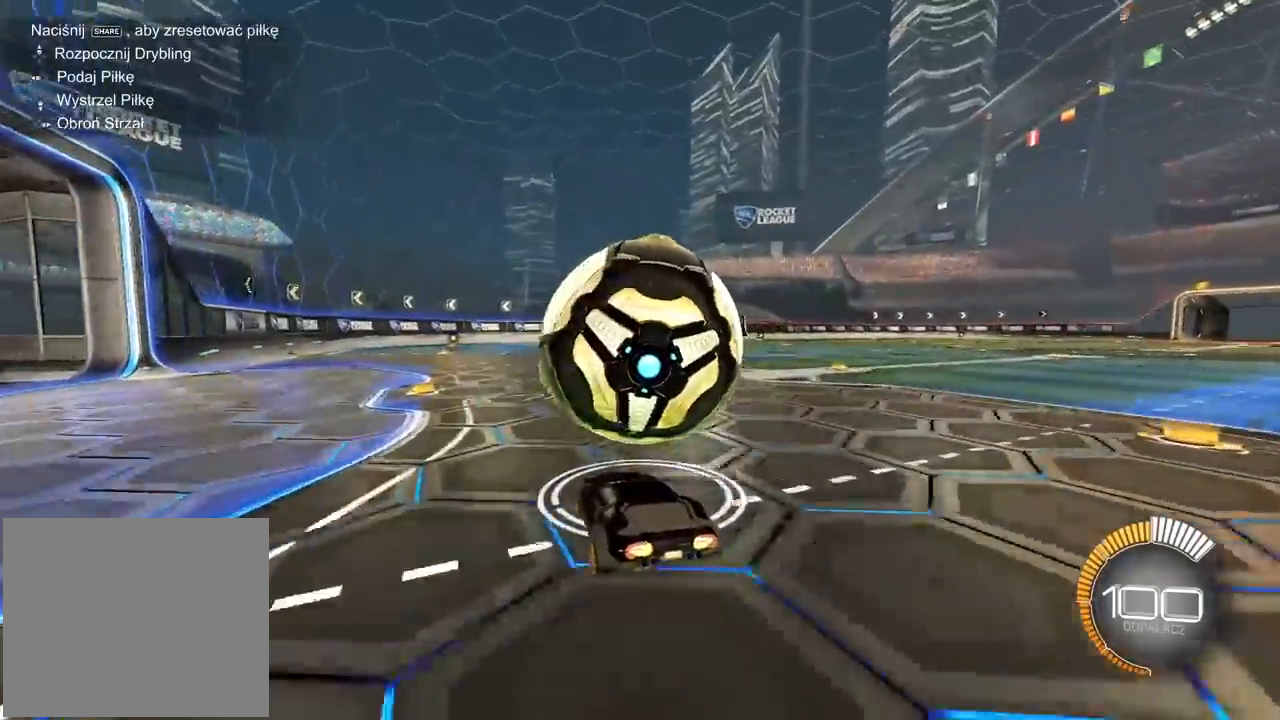
Gameplay with a controller (PlayStation layout); each line is a JSON object with the inputs held at the frame after it. "events" lists button and stick changes between this image and that frame as [ms after this image, input, new state], when the widget could be followed in between.
{"buttons": ["R2"], "left_stick": "right", "right_stick": "center", "events": [[267, "R1", "up"], [383, "left_stick", "right"], [400, "R2", "down"]]}
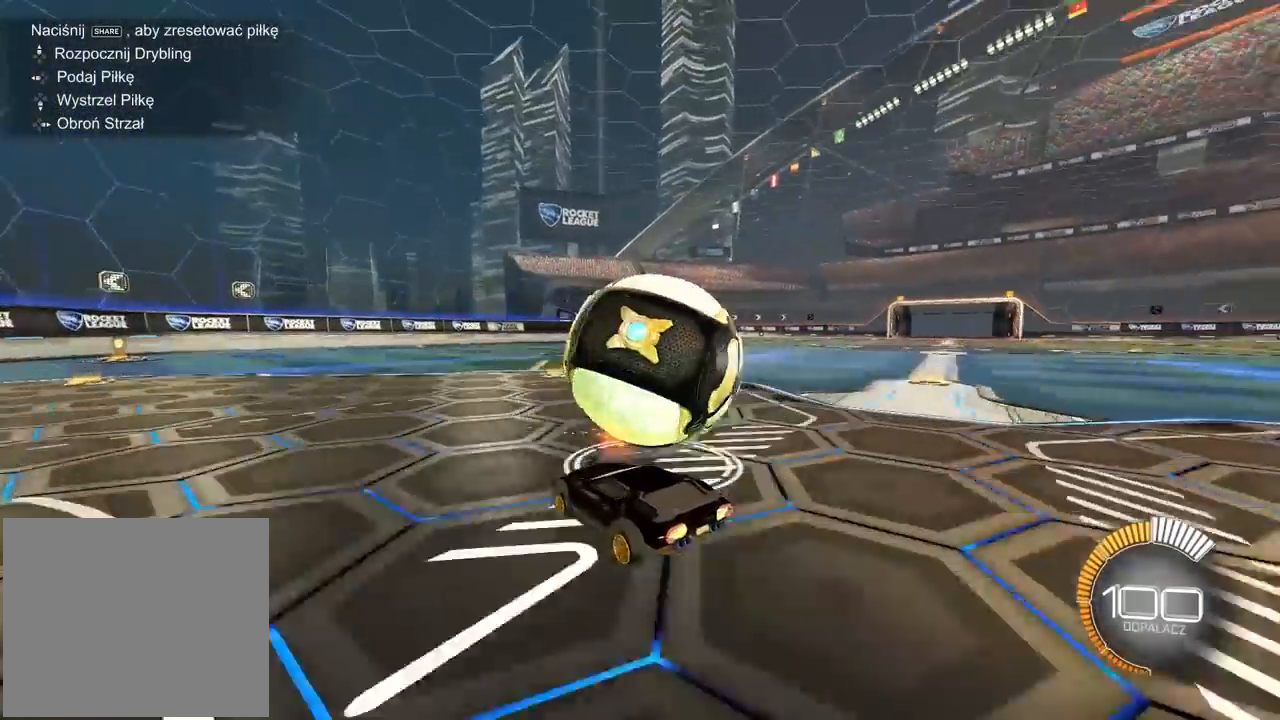
{"buttons": ["R1", "R2"], "left_stick": "center", "right_stick": "center", "events": [[50, "left_stick", "center"], [333, "R1", "down"]]}
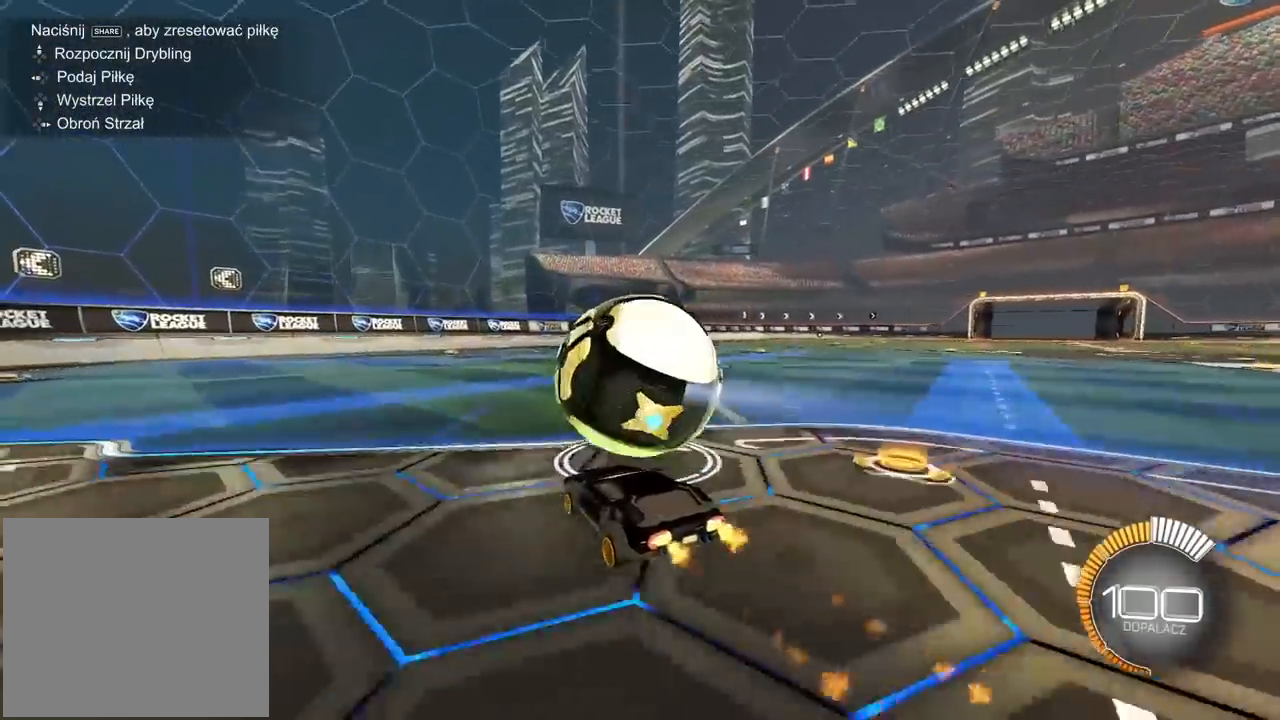
{"buttons": ["R2"], "left_stick": "center", "right_stick": "center", "events": [[133, "R1", "up"], [200, "R2", "up"], [433, "R2", "down"]]}
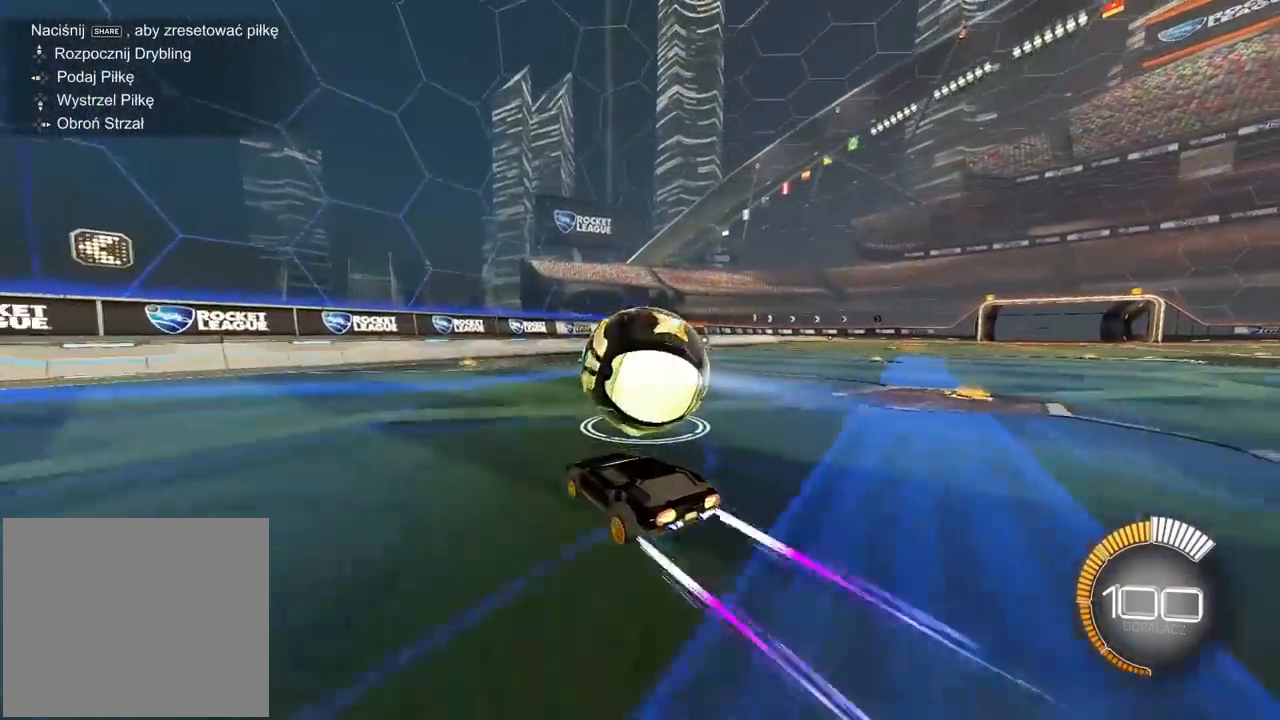
{"buttons": ["R2"], "left_stick": "center", "right_stick": "center", "events": [[300, "left_stick", "right"], [350, "left_stick", "center"]]}
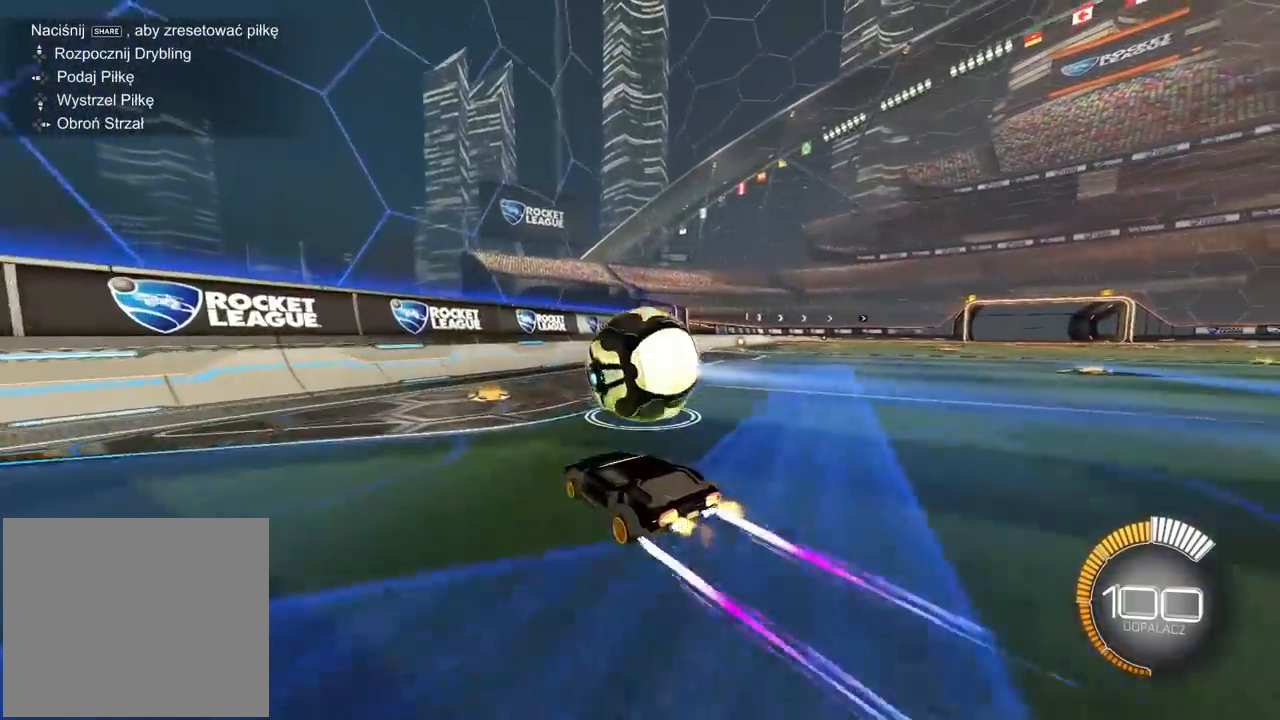
{"buttons": ["R2"], "left_stick": "right", "right_stick": "center", "events": [[67, "R2", "up"], [367, "R2", "down"], [433, "left_stick", "right"]]}
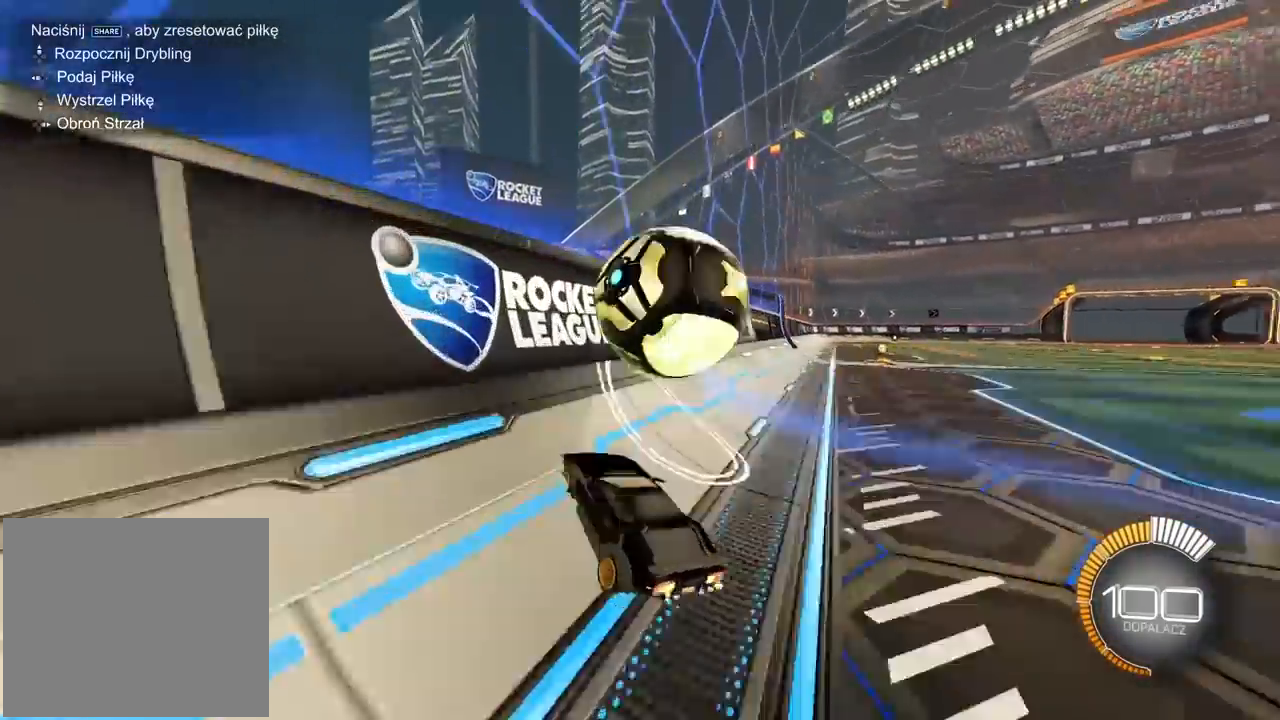
{"buttons": ["CROSS", "R1", "R2"], "left_stick": "center", "right_stick": "center", "events": [[17, "left_stick", "center"], [50, "R1", "down"], [217, "left_stick", "down"], [483, "CROSS", "down"], [483, "left_stick", "center"]]}
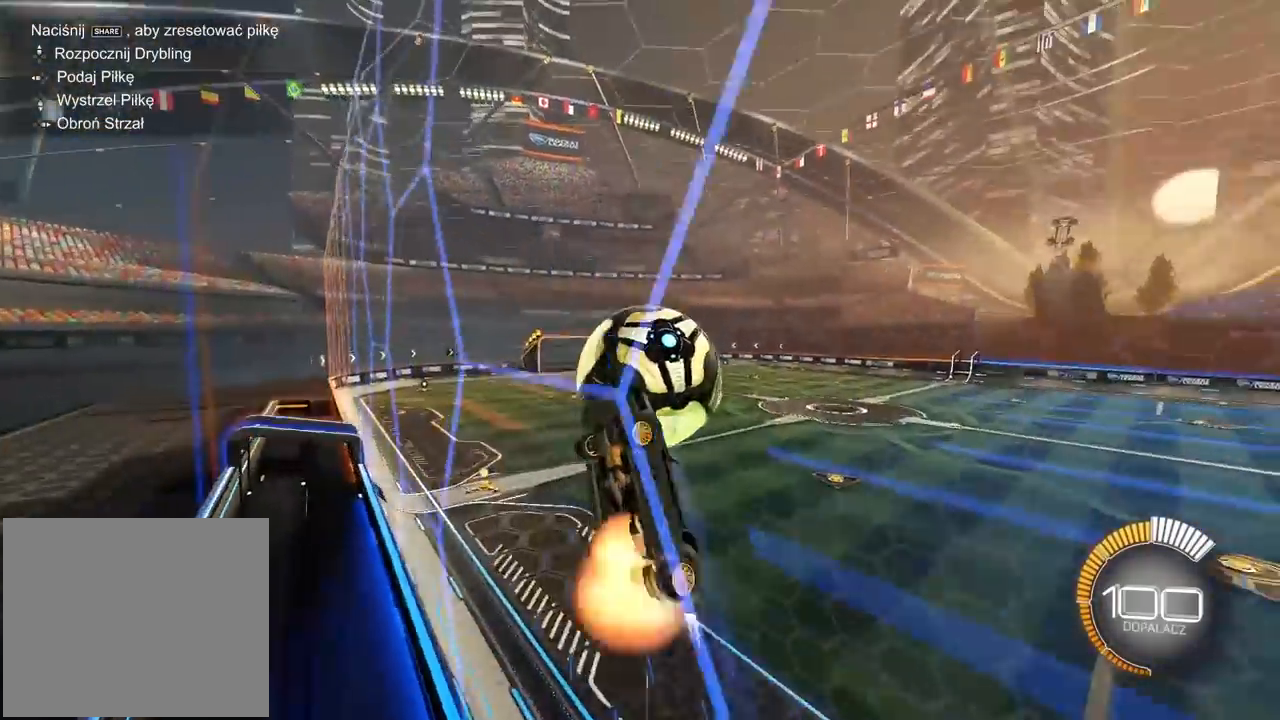
{"buttons": ["R2"], "left_stick": "center", "right_stick": "center", "events": [[117, "L2", "down"], [117, "left_stick", "down-right"], [283, "L2", "up"], [300, "CROSS", "up"], [333, "R1", "up"], [333, "left_stick", "center"]]}
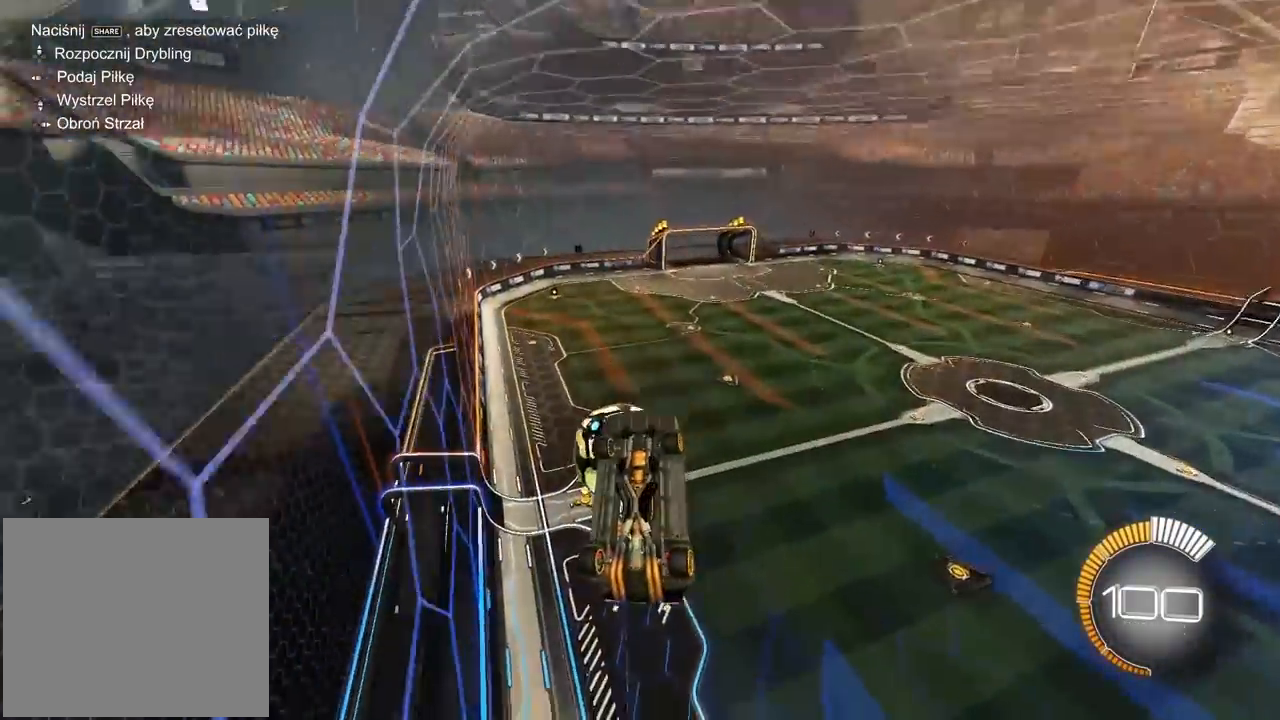
{"buttons": ["R2"], "left_stick": "center", "right_stick": "center", "events": [[33, "left_stick", "down"], [117, "left_stick", "center"]]}
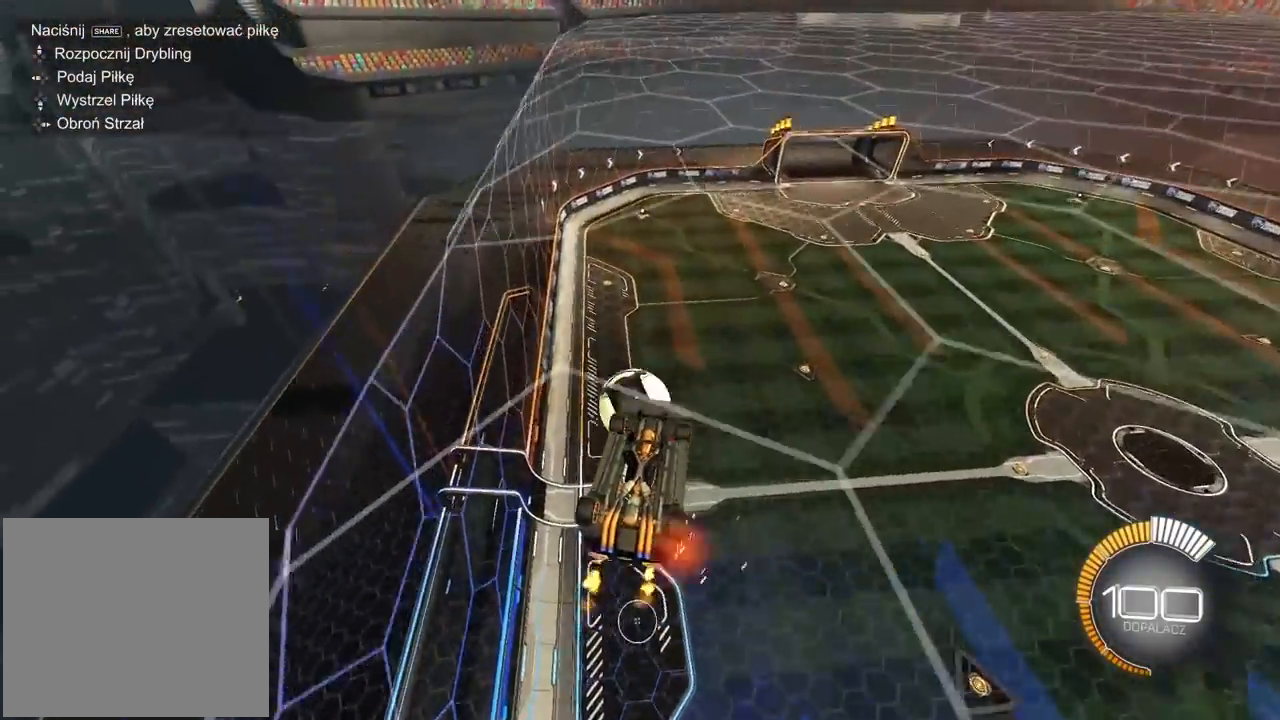
{"buttons": ["L2", "R1", "R2"], "left_stick": "left", "right_stick": "center", "events": [[117, "L2", "down"], [167, "left_stick", "up"], [317, "left_stick", "right"], [367, "left_stick", "center"], [383, "R1", "down"], [500, "left_stick", "left"]]}
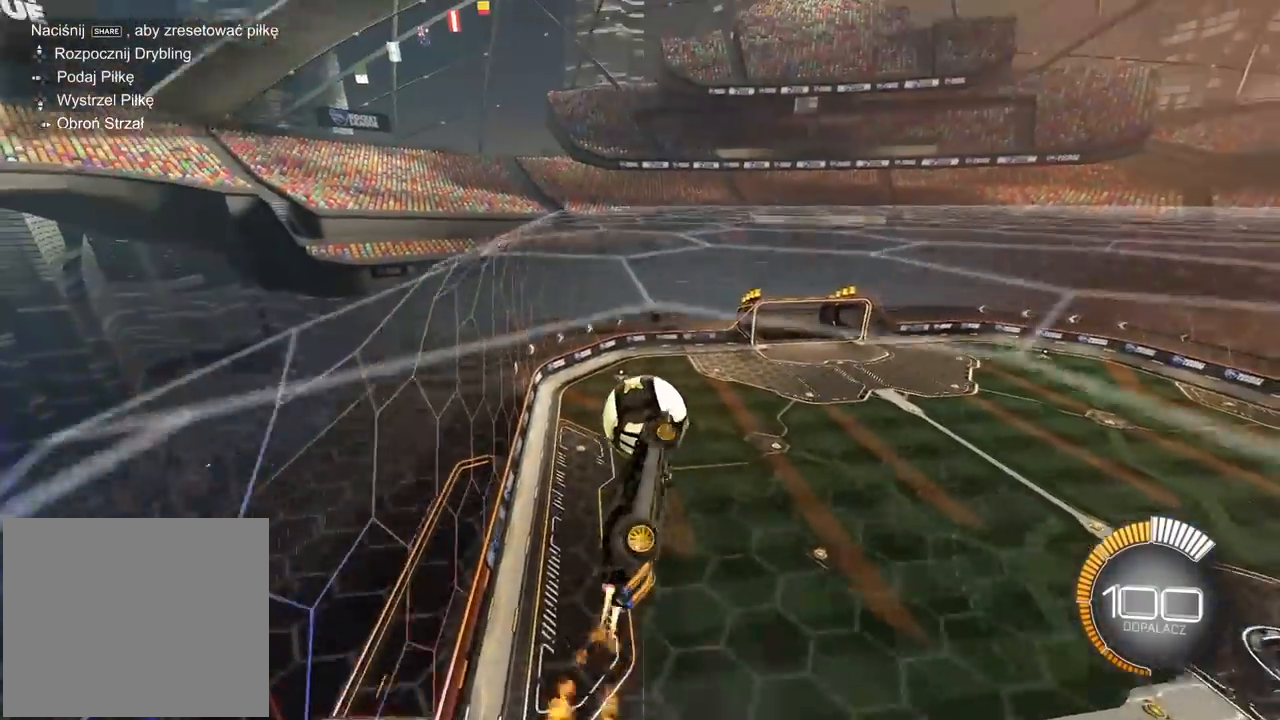
{"buttons": ["R2"], "left_stick": "down", "right_stick": "center", "events": [[67, "left_stick", "center"], [100, "L2", "up"], [200, "left_stick", "down"], [317, "R1", "up"]]}
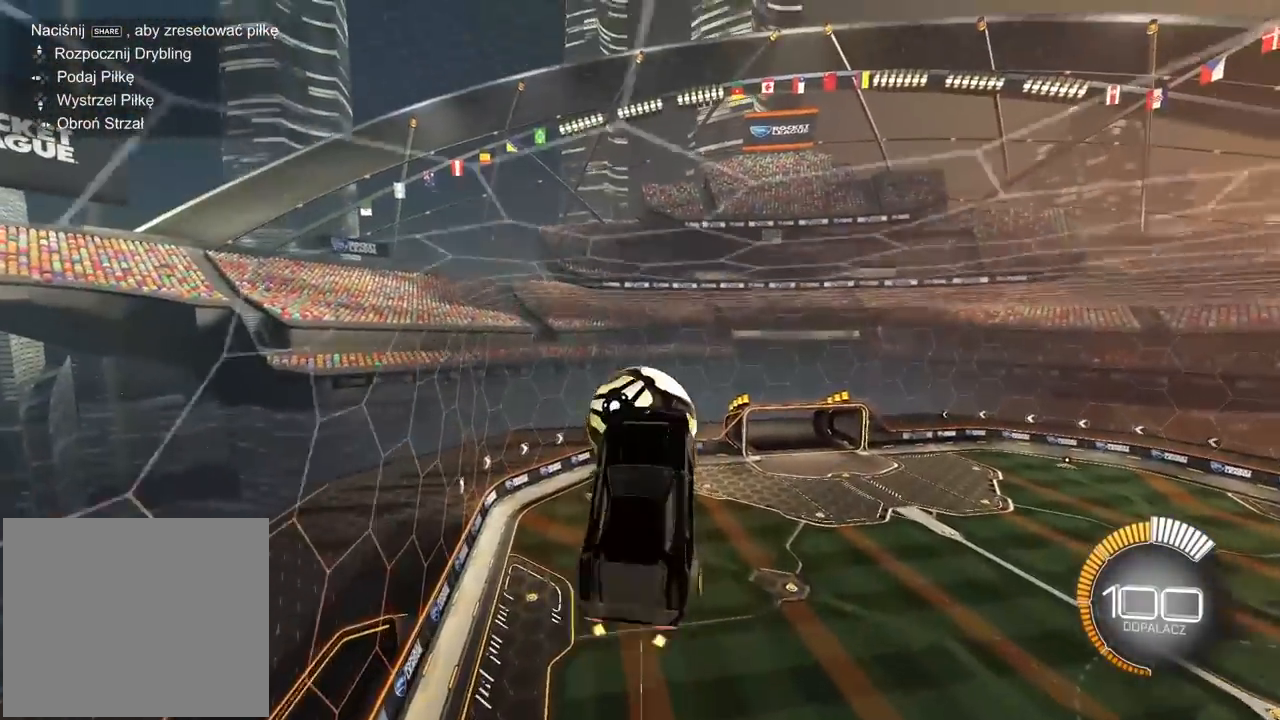
{"buttons": [], "left_stick": "down", "right_stick": "center", "events": [[50, "R1", "down"], [150, "left_stick", "center"], [233, "left_stick", "down"], [350, "R1", "up"], [383, "R2", "up"]]}
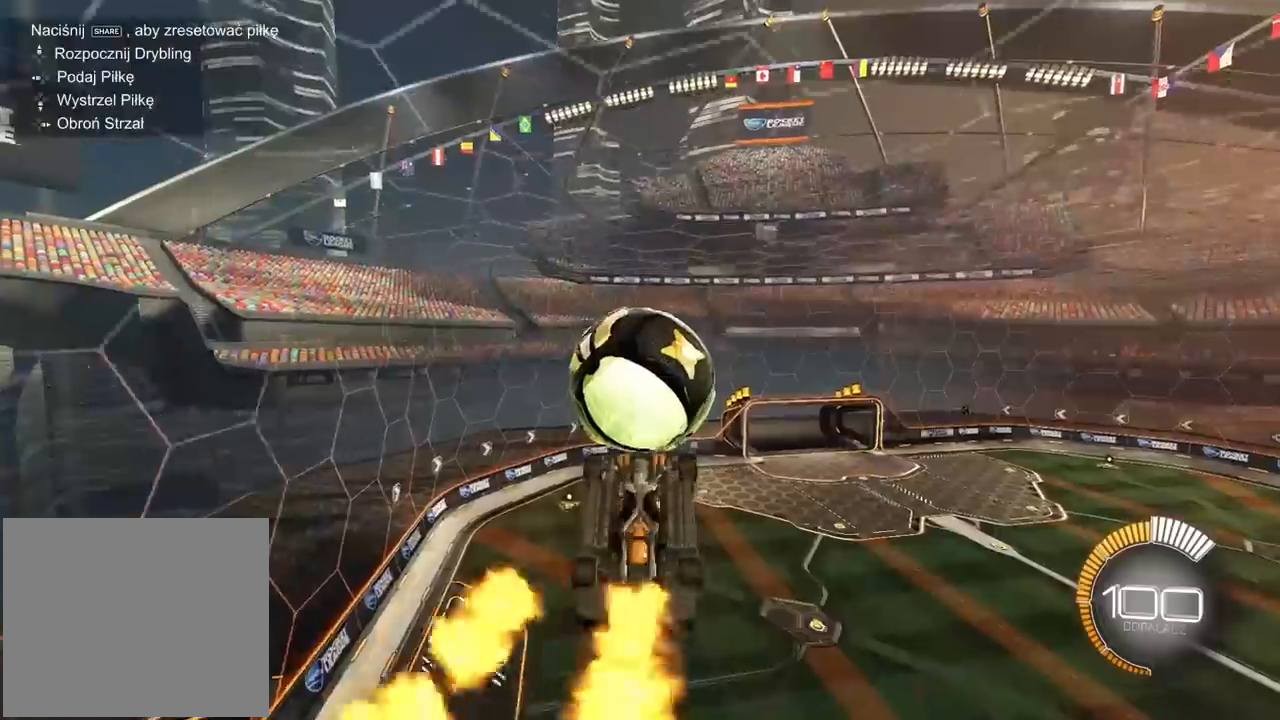
{"buttons": ["R1", "R2"], "left_stick": "up-left", "right_stick": "center", "events": [[33, "R2", "down"], [67, "R1", "down"], [83, "CROSS", "down"], [117, "left_stick", "down-left"], [267, "R1", "up"], [300, "CROSS", "up"], [317, "left_stick", "left"], [450, "left_stick", "up-left"], [500, "R1", "down"]]}
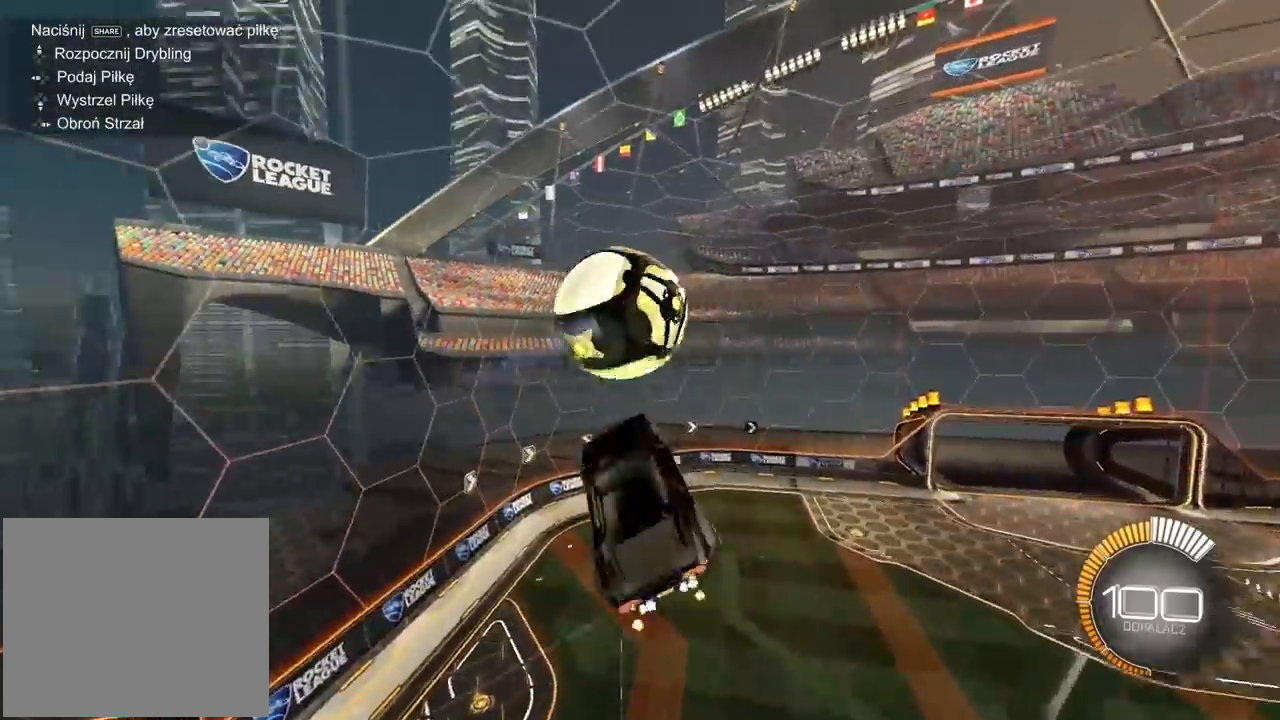
{"buttons": ["L2", "R1", "R2"], "left_stick": "down-right", "right_stick": "center", "events": [[150, "left_stick", "up"], [217, "L2", "down"], [417, "left_stick", "down-right"]]}
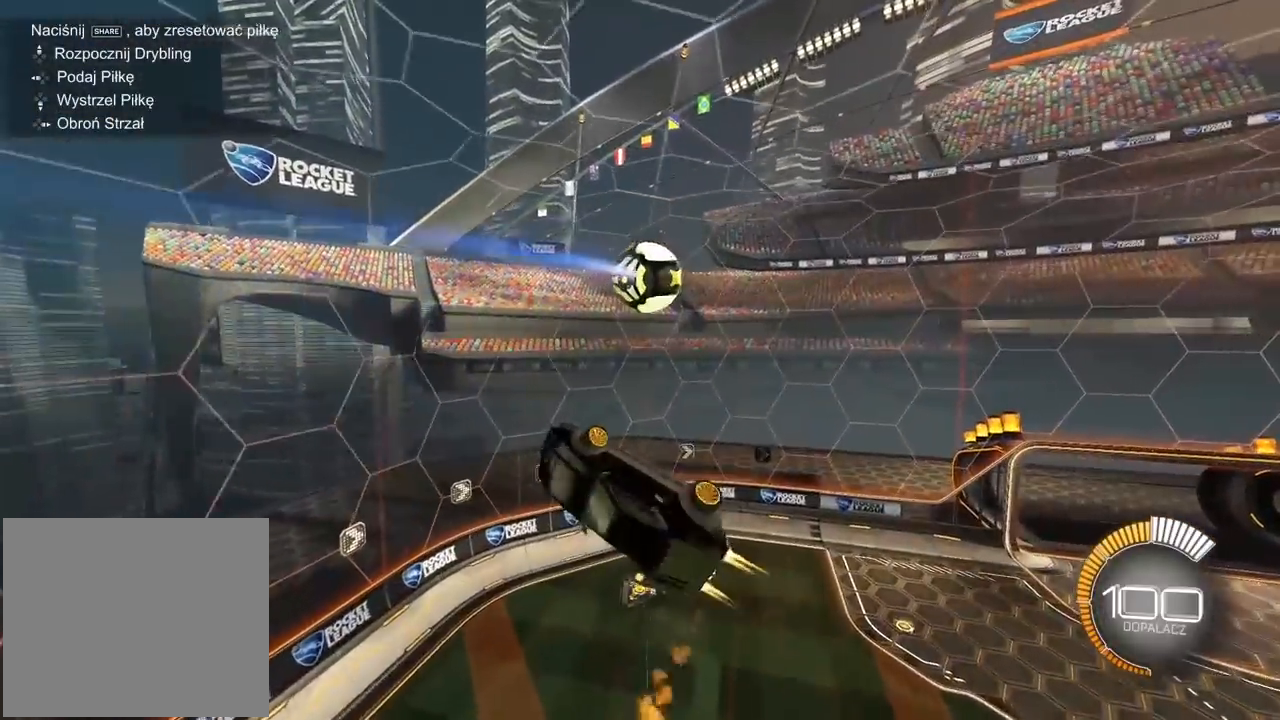
{"buttons": ["L2", "R1", "R2"], "left_stick": "left", "right_stick": "center", "events": [[67, "R1", "up"], [133, "R1", "down"], [217, "left_stick", "up-right"], [283, "left_stick", "down-right"], [333, "left_stick", "down-left"], [367, "R1", "up"], [467, "left_stick", "left"], [500, "R1", "down"]]}
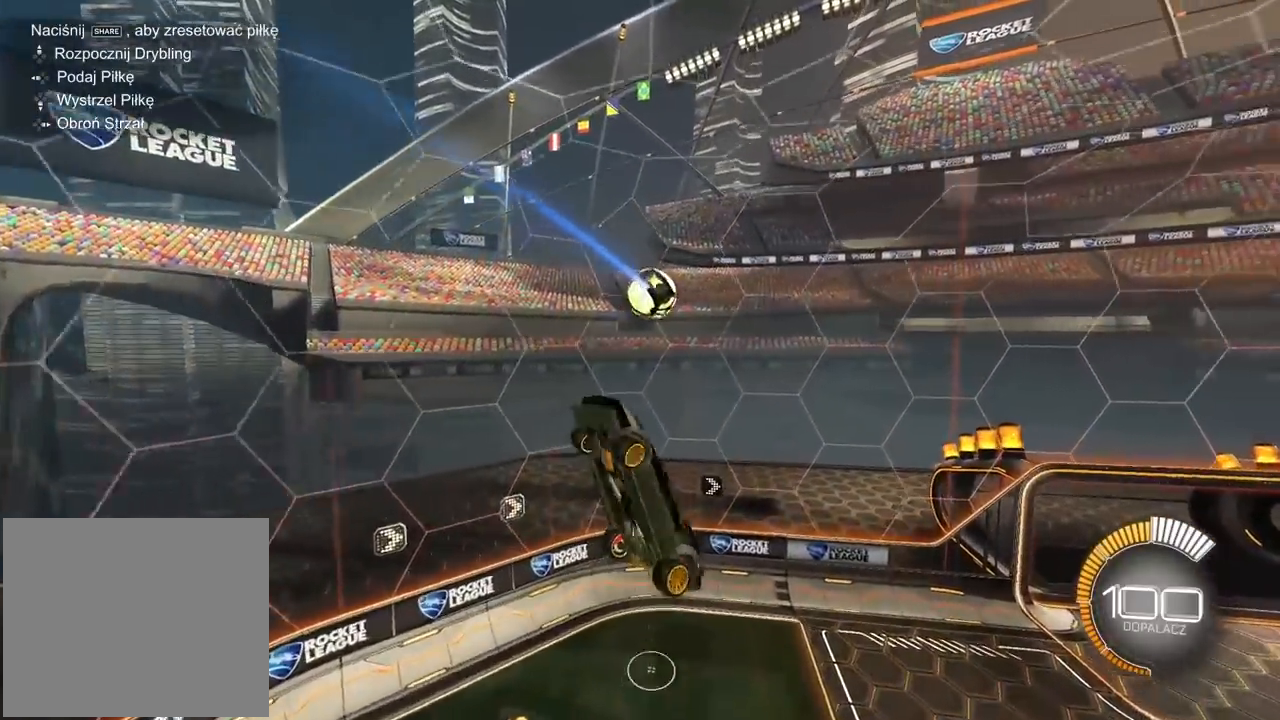
{"buttons": ["L2", "R1", "R2"], "left_stick": "center", "right_stick": "center", "events": [[100, "left_stick", "up-left"], [217, "R1", "up"], [317, "R1", "down"], [333, "left_stick", "up"], [450, "left_stick", "center"]]}
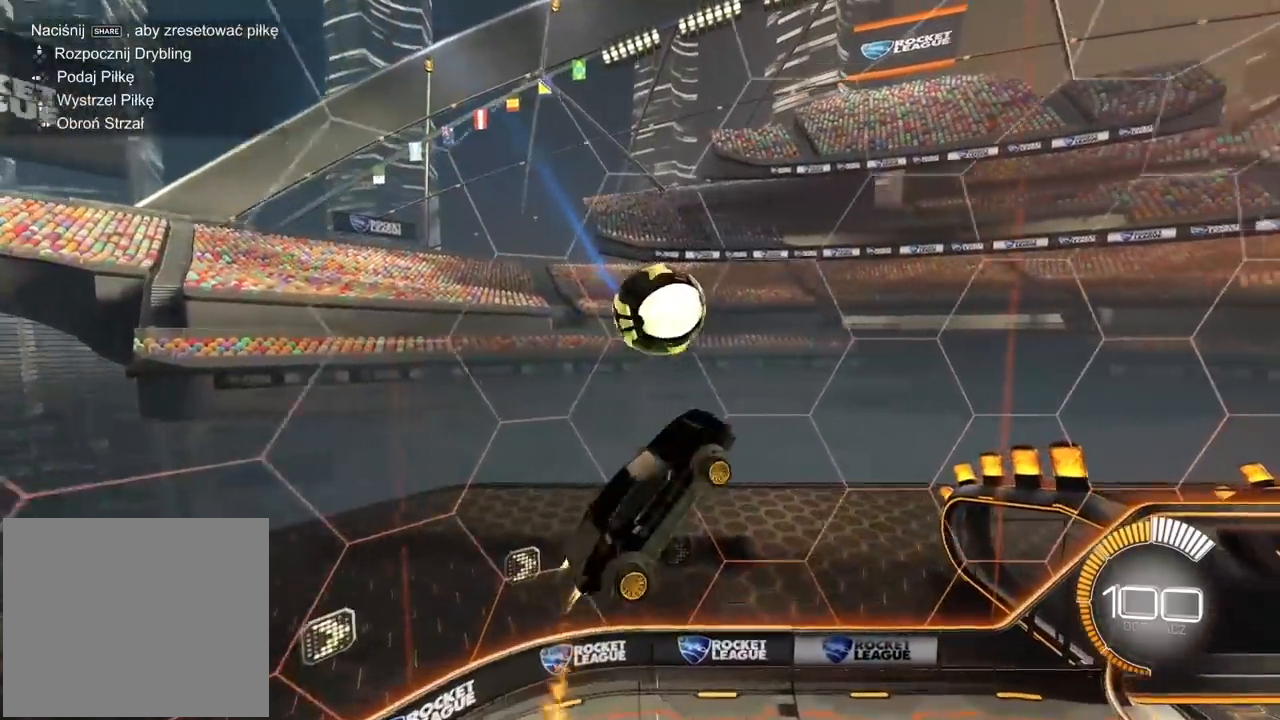
{"buttons": ["R1", "R2"], "left_stick": "up-right", "right_stick": "center", "events": [[67, "left_stick", "right"], [83, "R2", "up"], [150, "L2", "up"], [150, "R2", "down"], [150, "TRIANGLE", "down"], [150, "left_stick", "center"], [217, "R1", "up"], [250, "TRIANGLE", "up"], [417, "R1", "down"], [433, "left_stick", "up-right"]]}
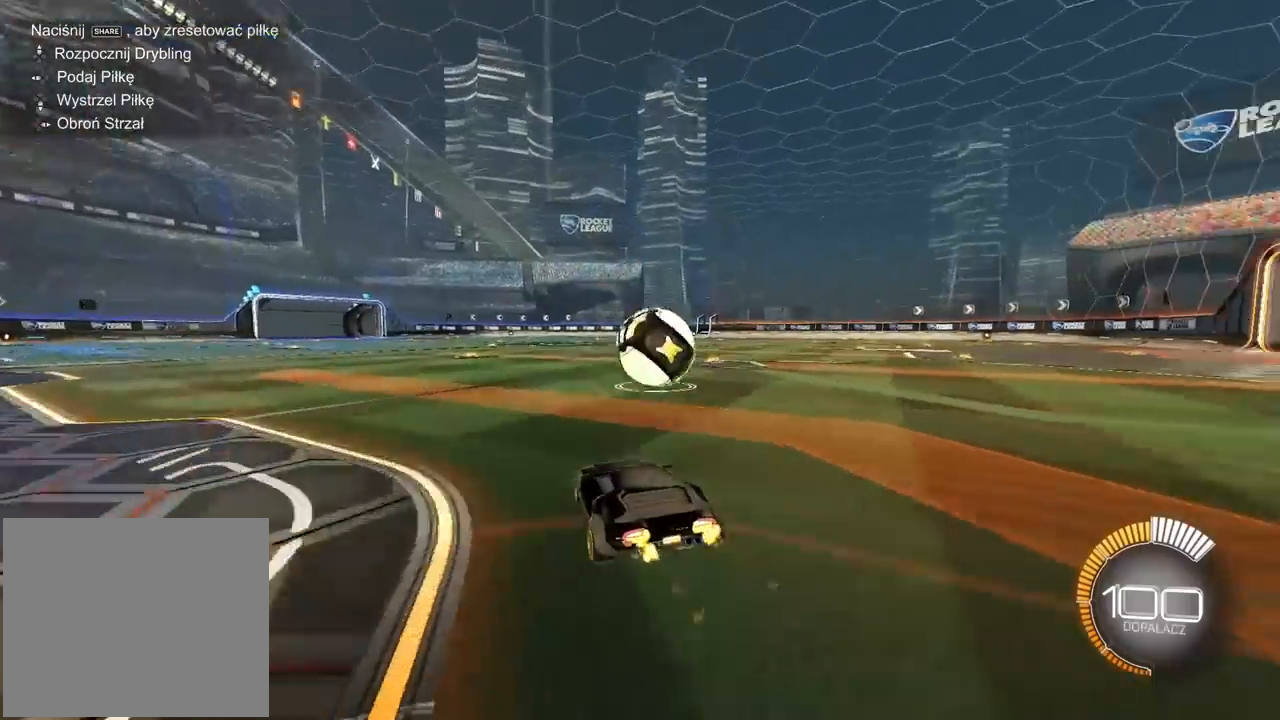
{"buttons": [], "left_stick": "center", "right_stick": "center", "events": [[17, "left_stick", "center"], [117, "R1", "up"], [200, "R2", "up"]]}
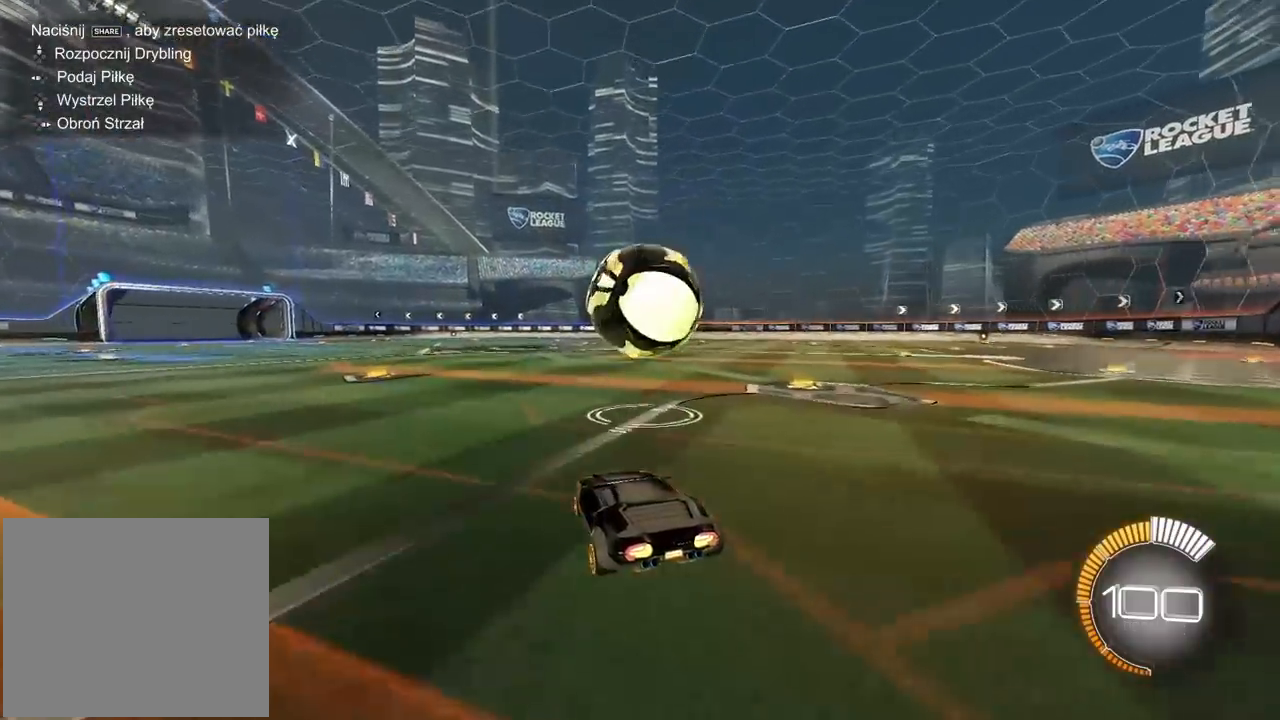
{"buttons": ["TRIANGLE"], "left_stick": "right", "right_stick": "center", "events": [[17, "R2", "down"], [33, "R1", "down"], [167, "R1", "up"], [183, "R2", "up"], [433, "TRIANGLE", "down"], [500, "left_stick", "right"]]}
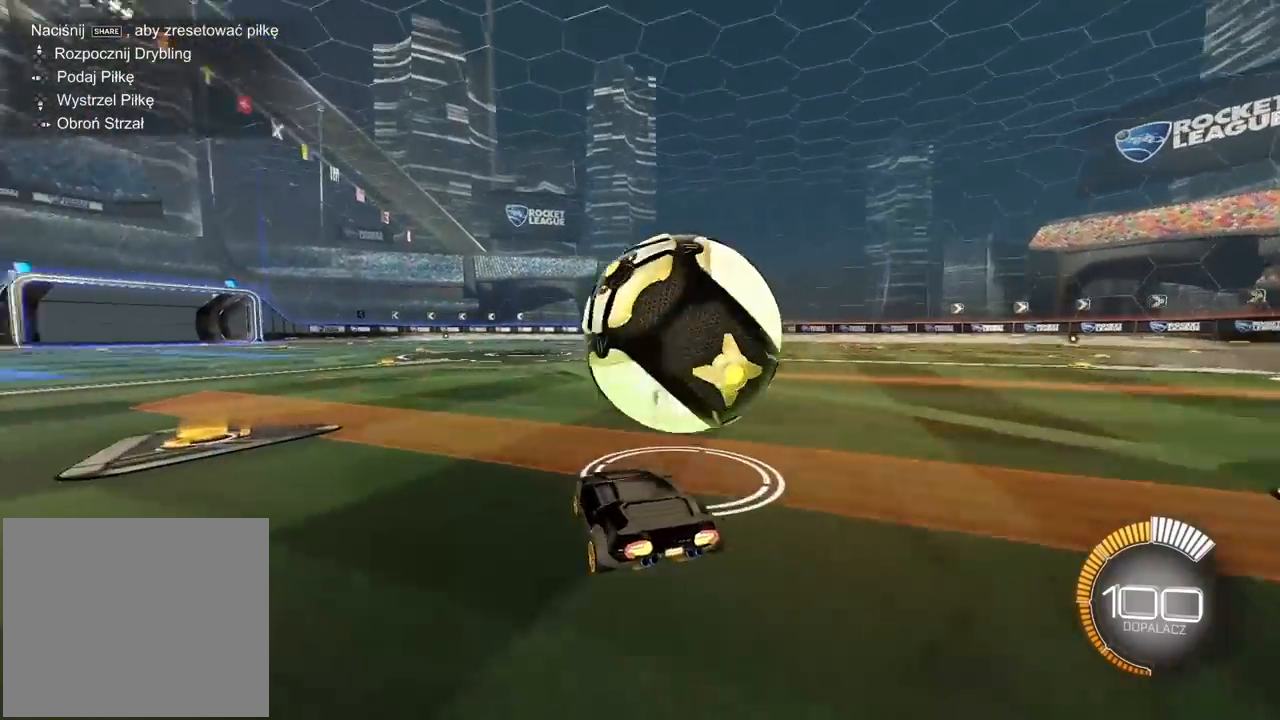
{"buttons": ["R2"], "left_stick": "center", "right_stick": "center", "events": [[33, "TRIANGLE", "up"], [67, "left_stick", "center"], [117, "R2", "down"], [150, "R1", "down"], [333, "left_stick", "right"], [417, "R1", "up"], [450, "left_stick", "center"]]}
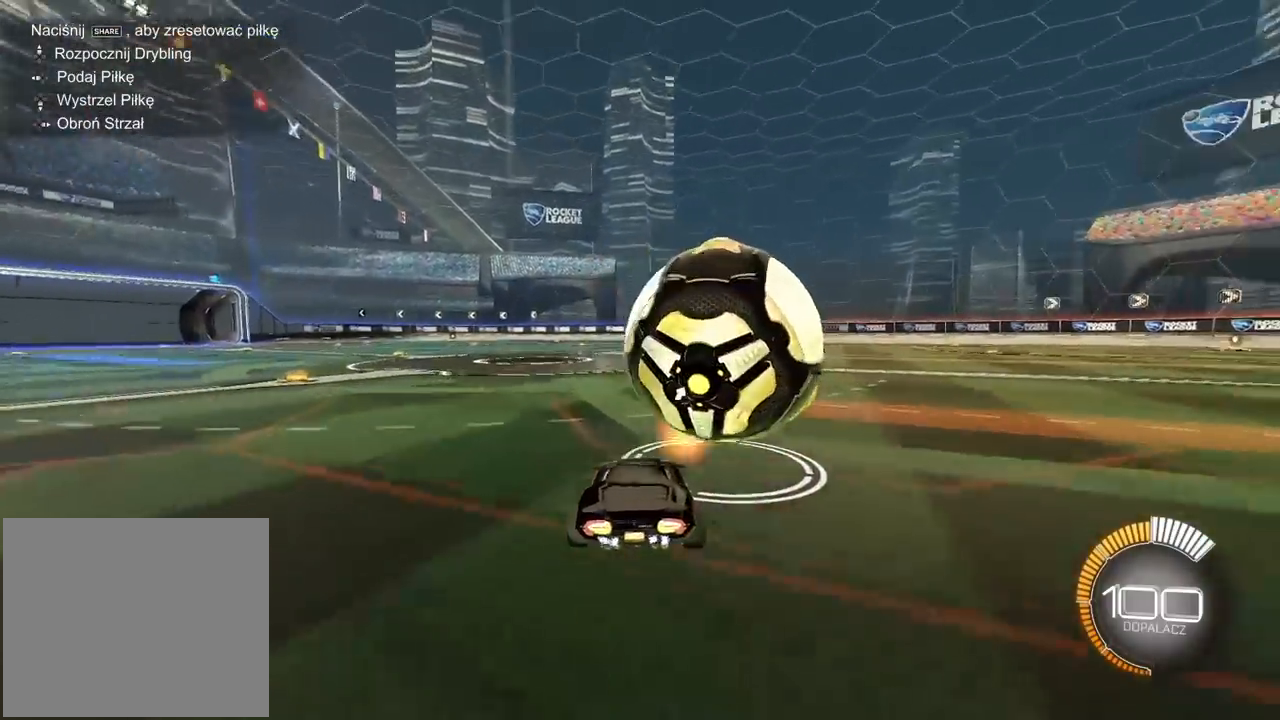
{"buttons": ["R2"], "left_stick": "center", "right_stick": "up-right", "events": [[100, "right_stick", "up-right"]]}
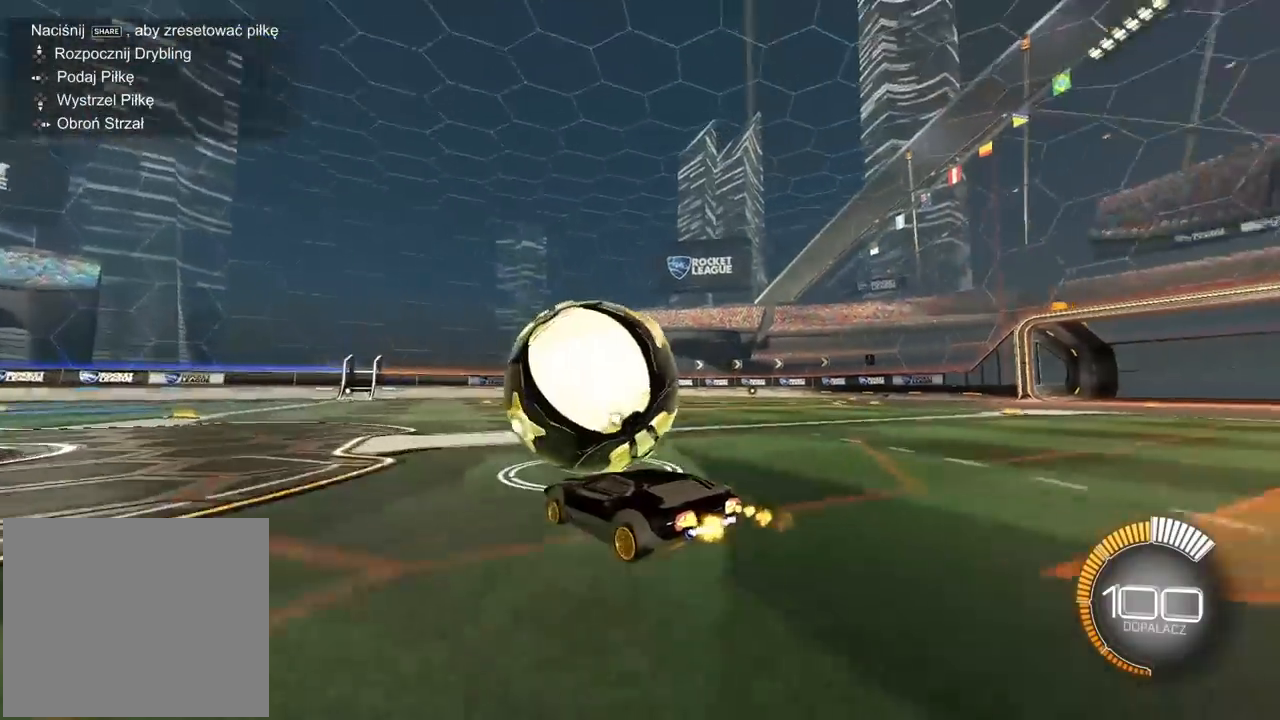
{"buttons": ["R1", "R2"], "left_stick": "center", "right_stick": "center", "events": [[283, "right_stick", "center"], [383, "R1", "down"]]}
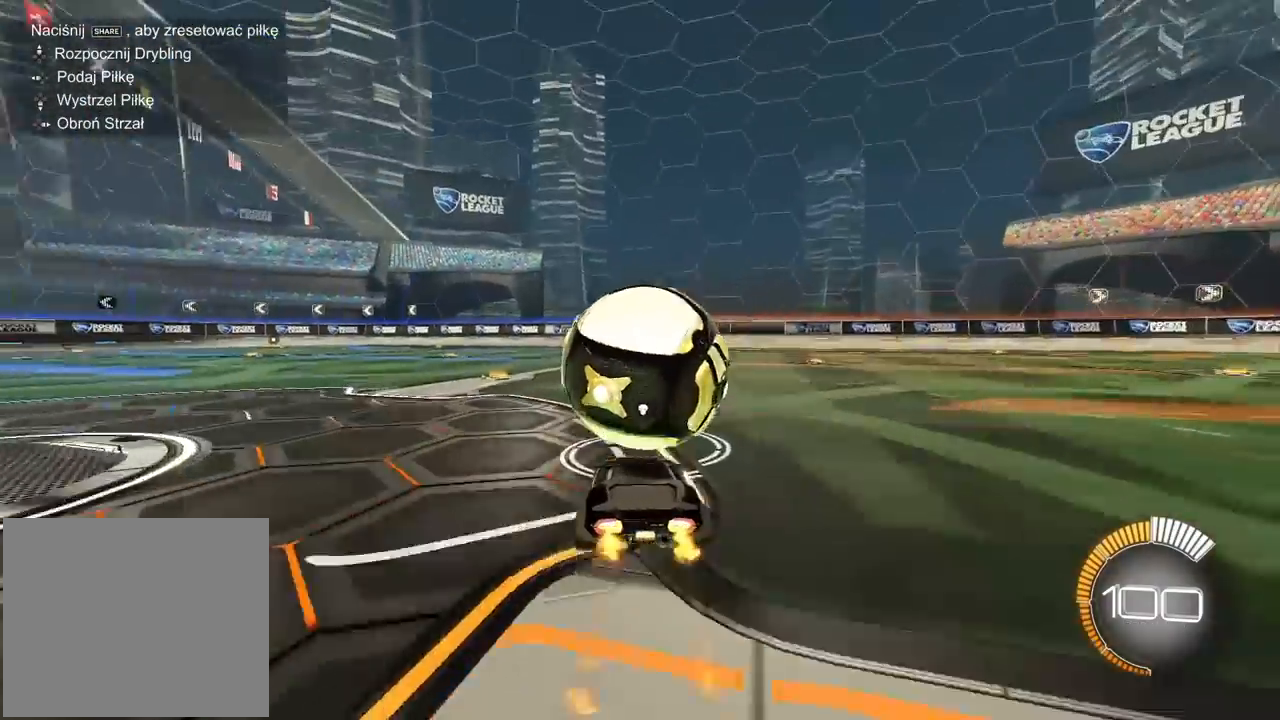
{"buttons": ["TRIANGLE"], "left_stick": "center", "right_stick": "center", "events": [[383, "R1", "up"], [433, "R2", "up"], [483, "TRIANGLE", "down"]]}
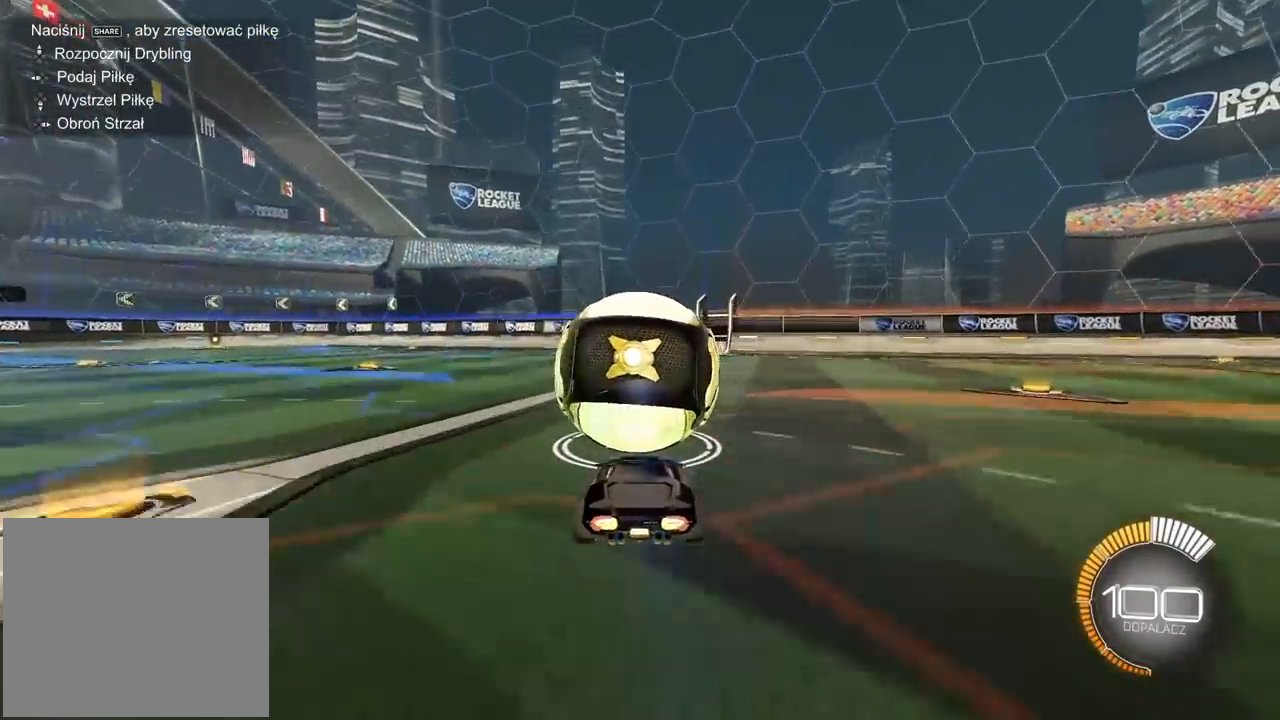
{"buttons": ["R1", "R2"], "left_stick": "center", "right_stick": "center", "events": [[100, "TRIANGLE", "up"], [200, "R2", "down"], [333, "R1", "down"]]}
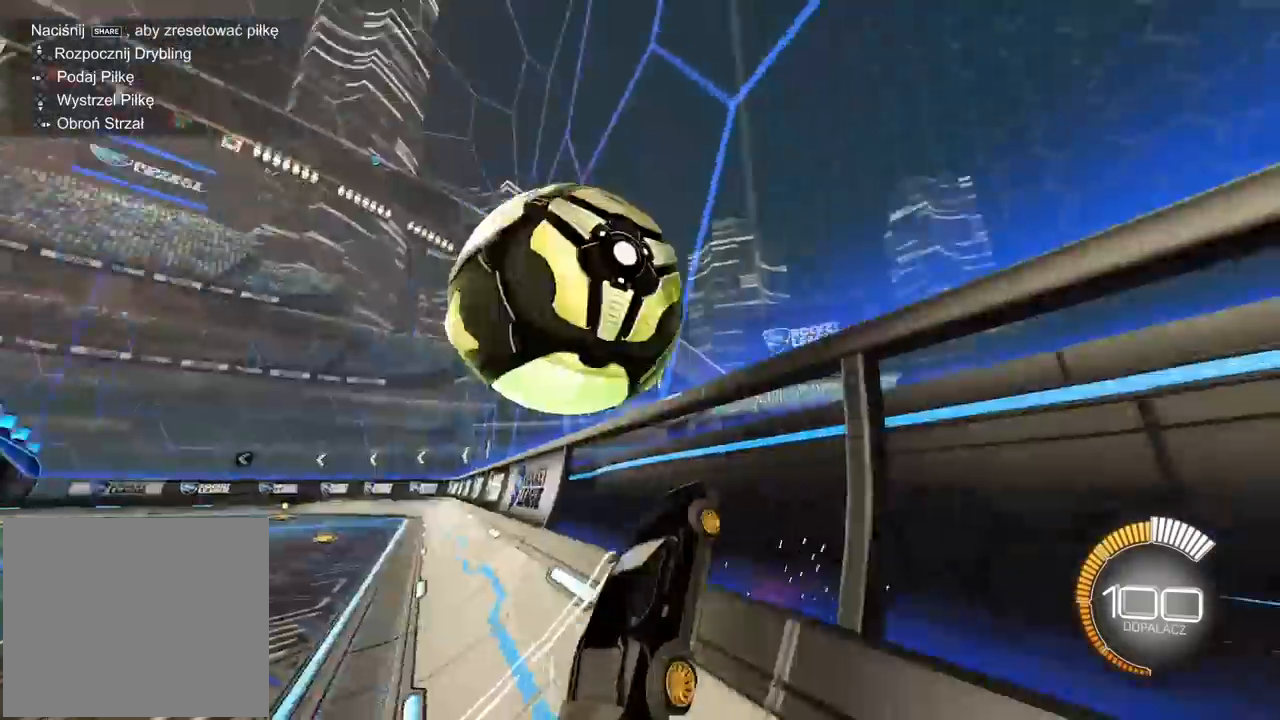
{"buttons": ["CROSS", "L2", "R1", "R2"], "left_stick": "up", "right_stick": "center", "events": [[33, "left_stick", "right"], [133, "left_stick", "center"], [150, "L2", "down"], [200, "CROSS", "down"], [233, "left_stick", "up"]]}
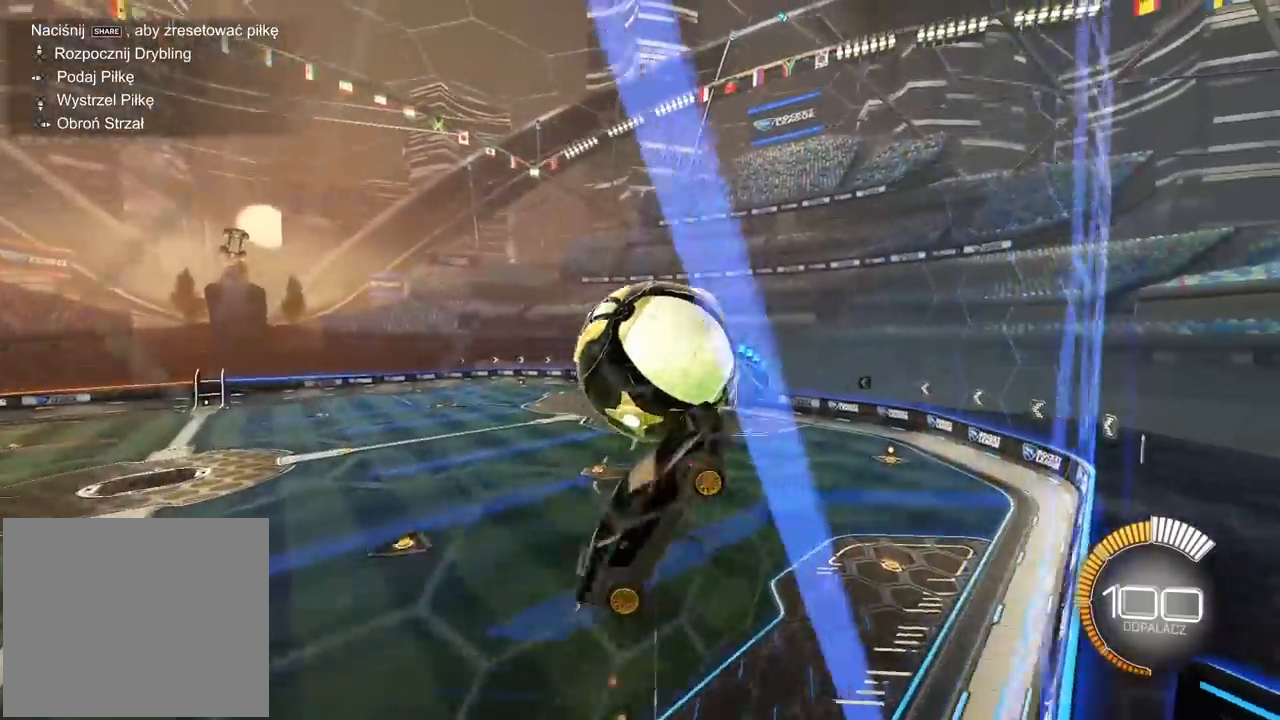
{"buttons": [], "left_stick": "center", "right_stick": "center", "events": [[133, "CROSS", "up"], [133, "left_stick", "up-right"], [150, "R1", "up"], [217, "L1", "down"], [250, "R2", "up"], [283, "L1", "up"], [383, "left_stick", "down-right"], [483, "L2", "up"], [500, "left_stick", "center"]]}